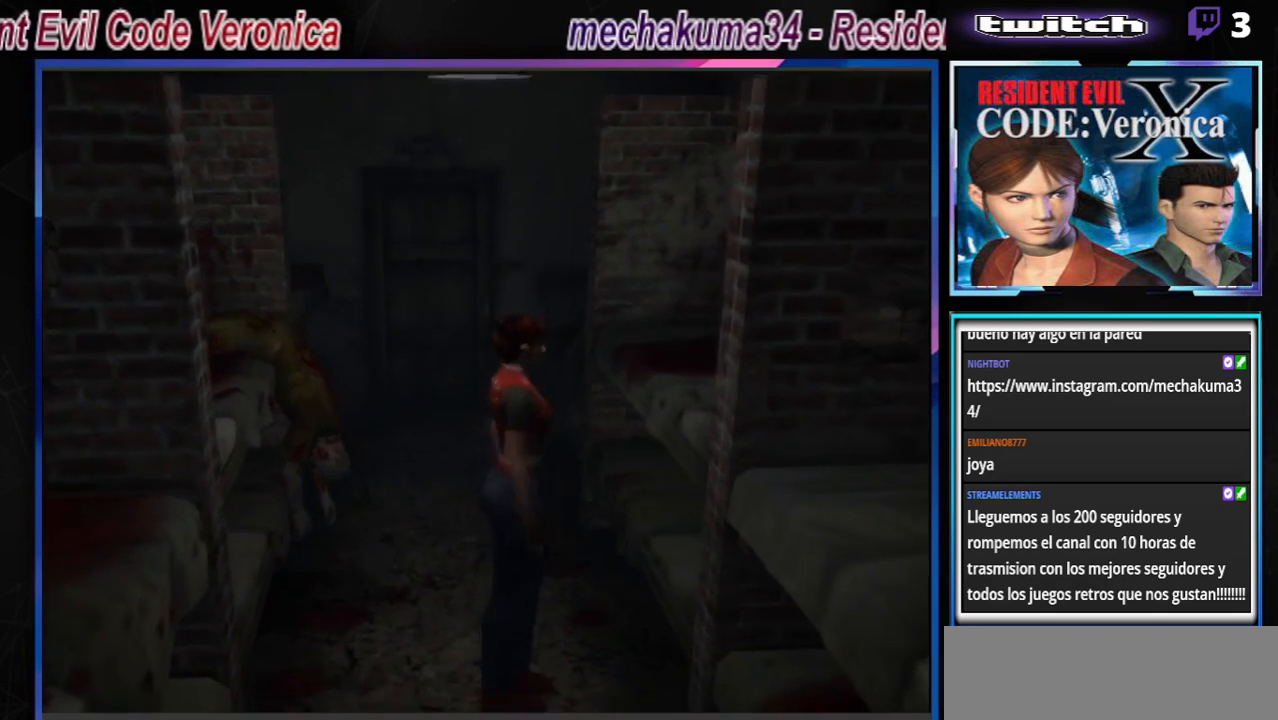
Gameplay with a controller (Xbox layout); each line is a JSON object with the inputs held at the frame after it. "events" lists button and stick changes between this image and that frame as [ms after this image, input, new state], when the widget could be followed in between. Not read: L3 R3 SHARE right_stick.
{"buttons": ["B"], "left_stick": "up-right", "events": [[167, "A", "up"], [400, "left_stick", "up-right"]]}
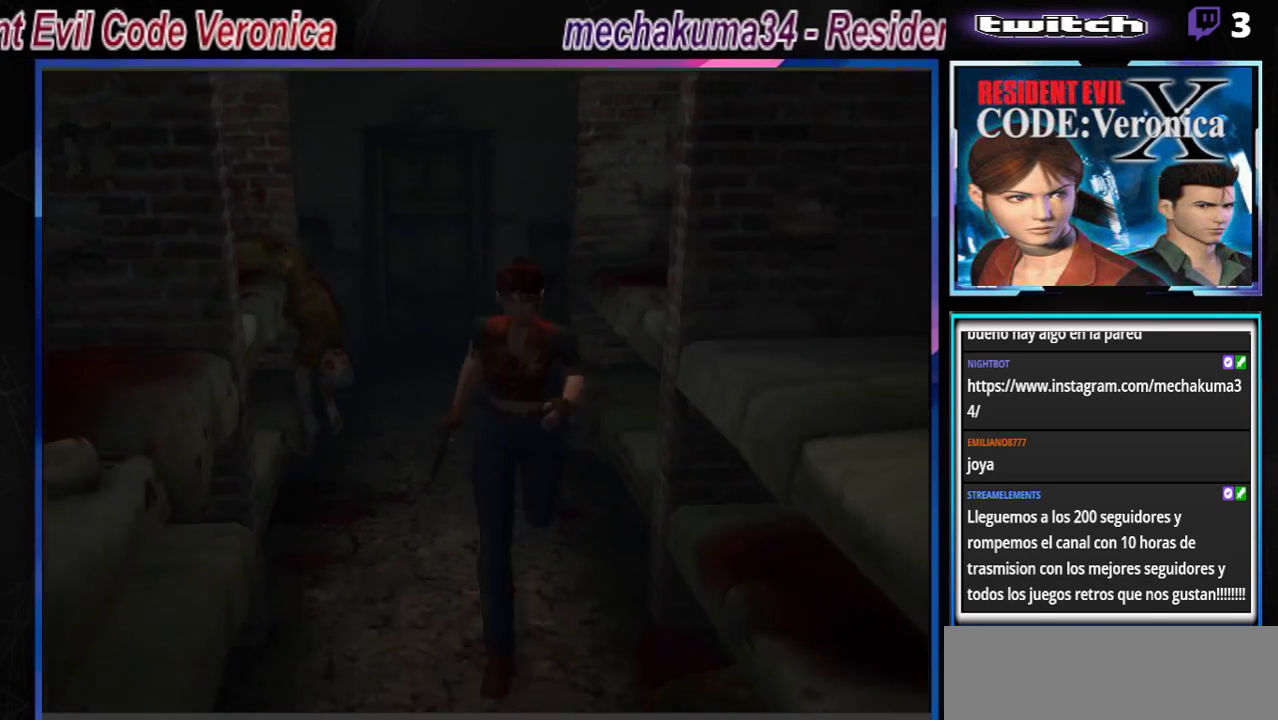
{"buttons": ["B"], "left_stick": "up-left", "events": [[67, "left_stick", "up"], [100, "A", "down"], [233, "A", "up"], [300, "left_stick", "up-left"]]}
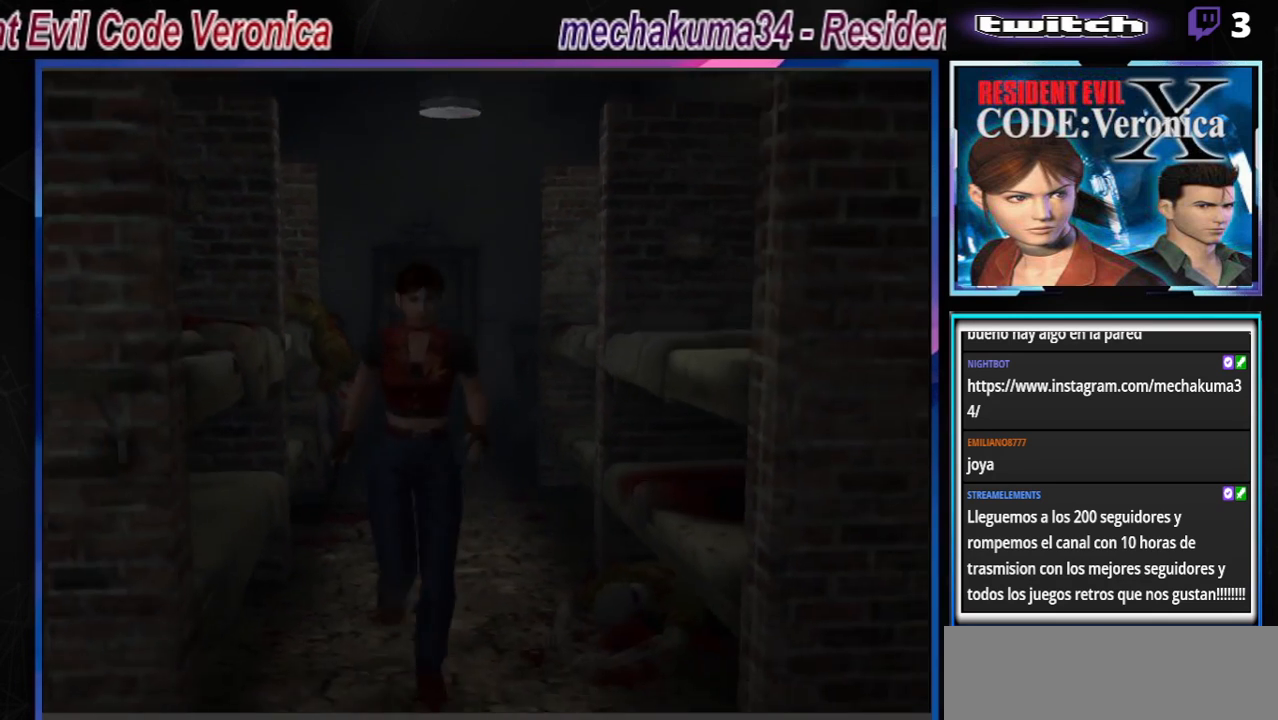
{"buttons": ["B"], "left_stick": "up", "events": [[167, "A", "down"], [333, "A", "up"], [467, "left_stick", "up"]]}
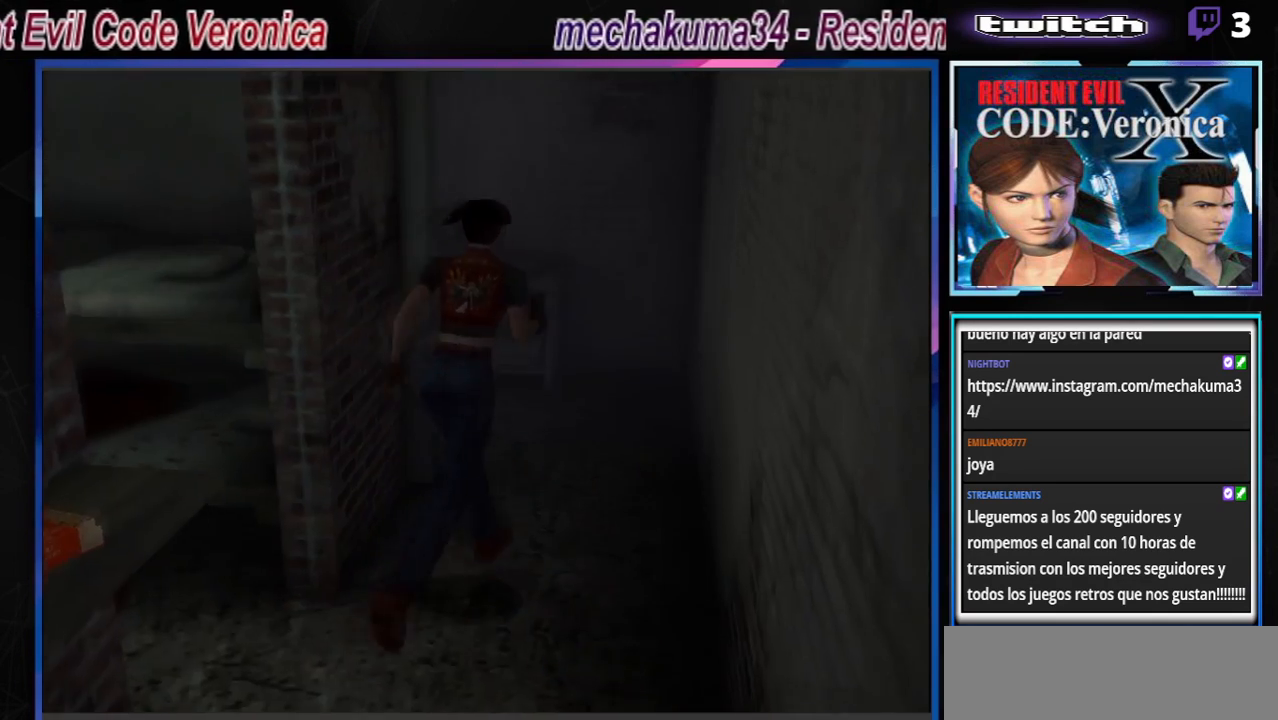
{"buttons": ["B"], "left_stick": "up-left", "events": [[33, "A", "down"], [33, "left_stick", "up-right"], [167, "A", "up"], [333, "left_stick", "up"], [467, "left_stick", "up-left"]]}
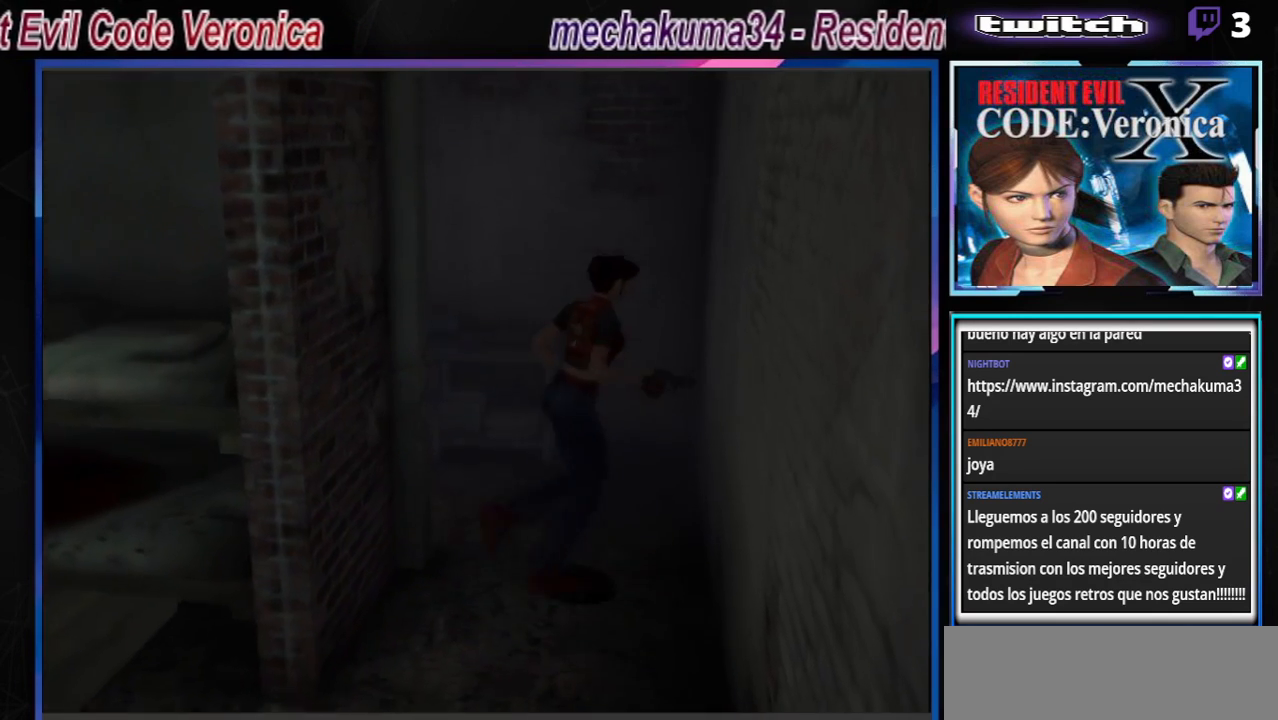
{"buttons": ["B"], "left_stick": "left", "events": [[67, "left_stick", "left"], [233, "A", "down"], [400, "A", "up"]]}
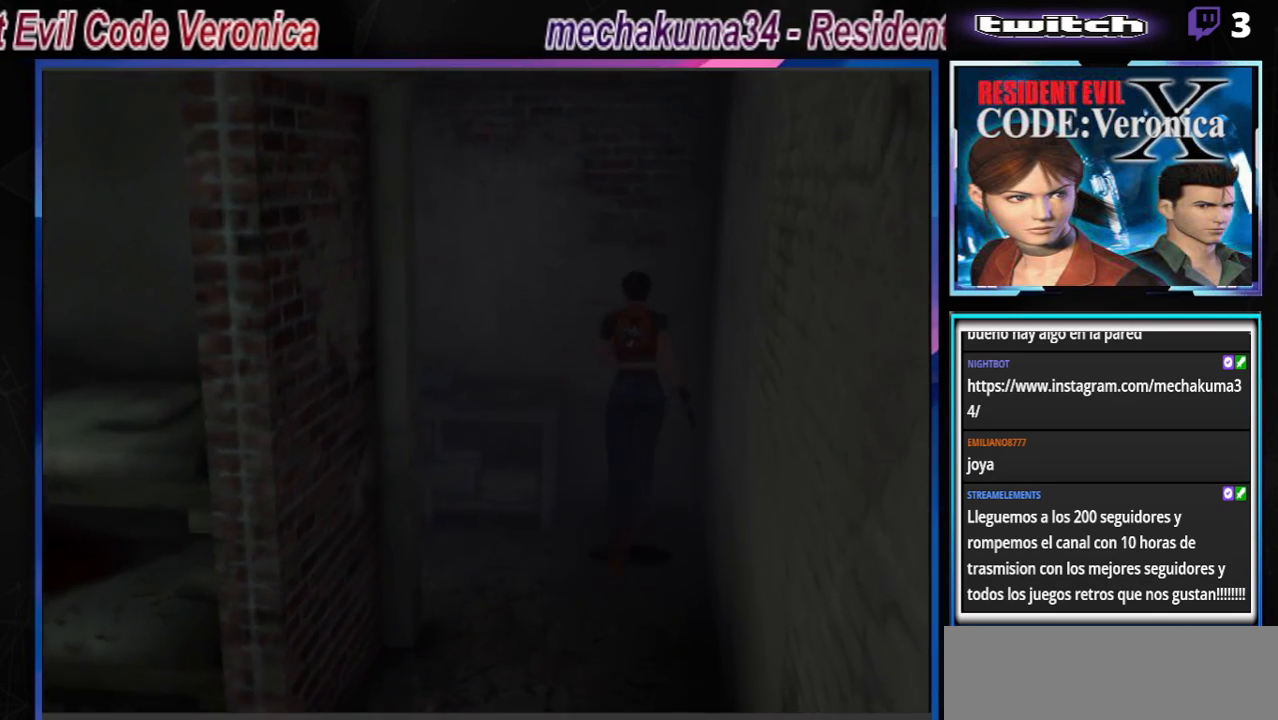
{"buttons": ["B"], "left_stick": "left", "events": []}
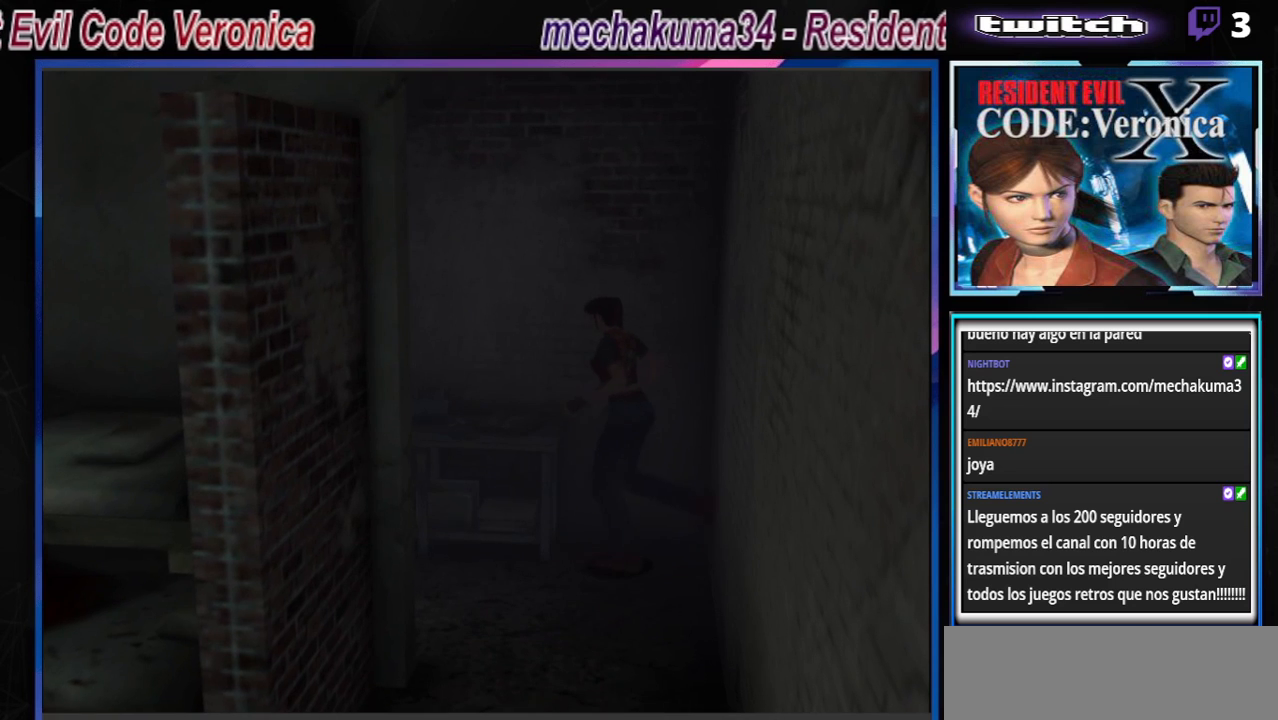
{"buttons": ["B"], "left_stick": "left", "events": []}
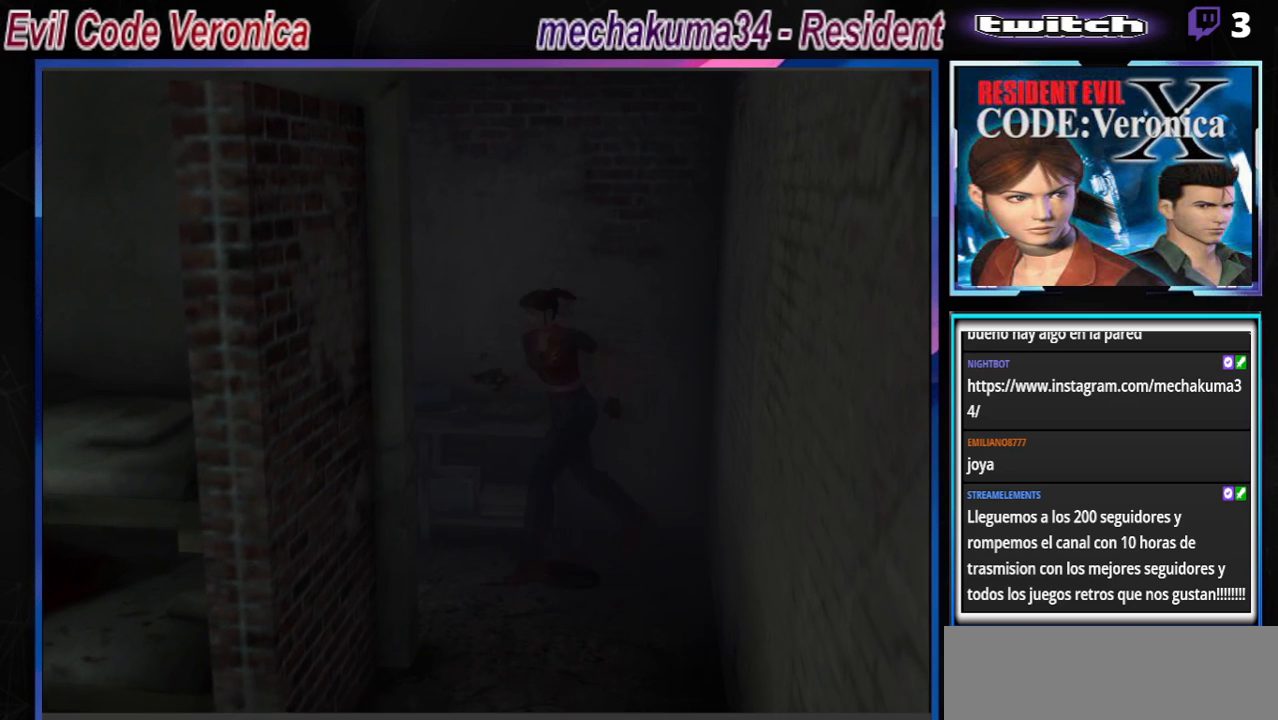
{"buttons": ["B"], "left_stick": "up-right", "events": [[133, "left_stick", "right"], [167, "A", "down"], [333, "A", "up"], [367, "left_stick", "up-right"]]}
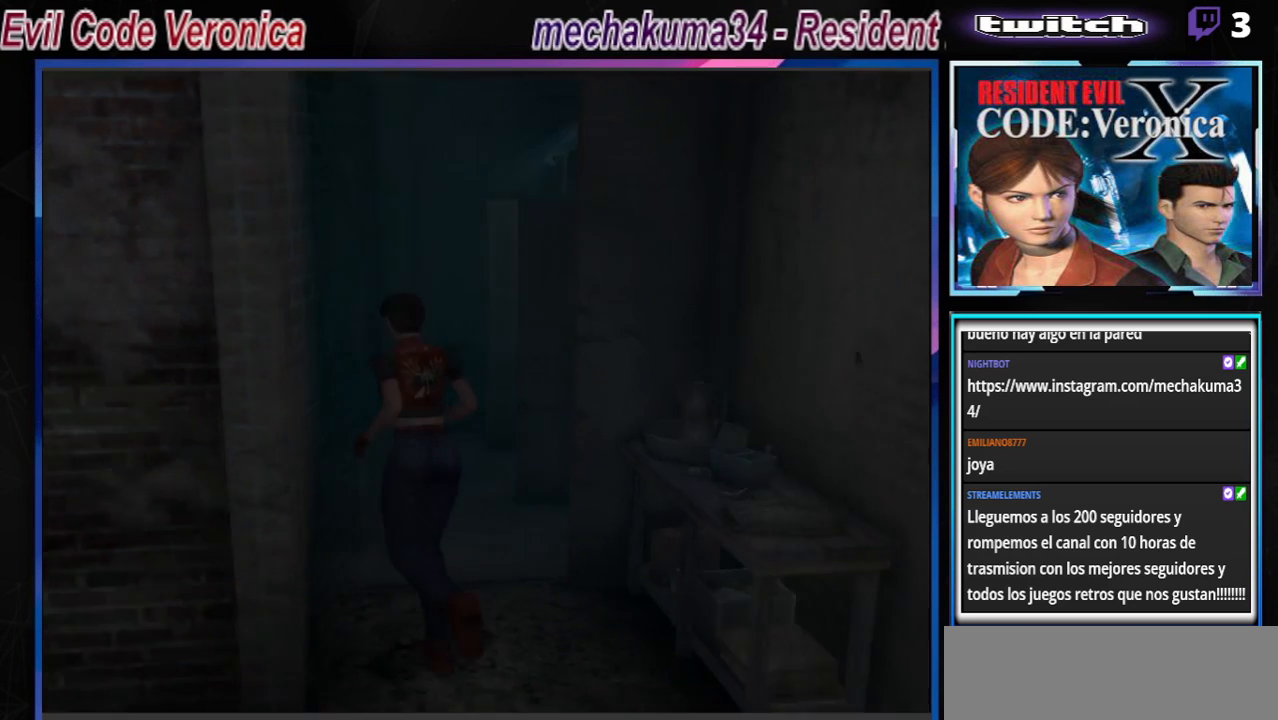
{"buttons": ["R1"], "left_stick": "center", "events": [[100, "B", "up"], [133, "left_stick", "center"], [200, "R1", "down"]]}
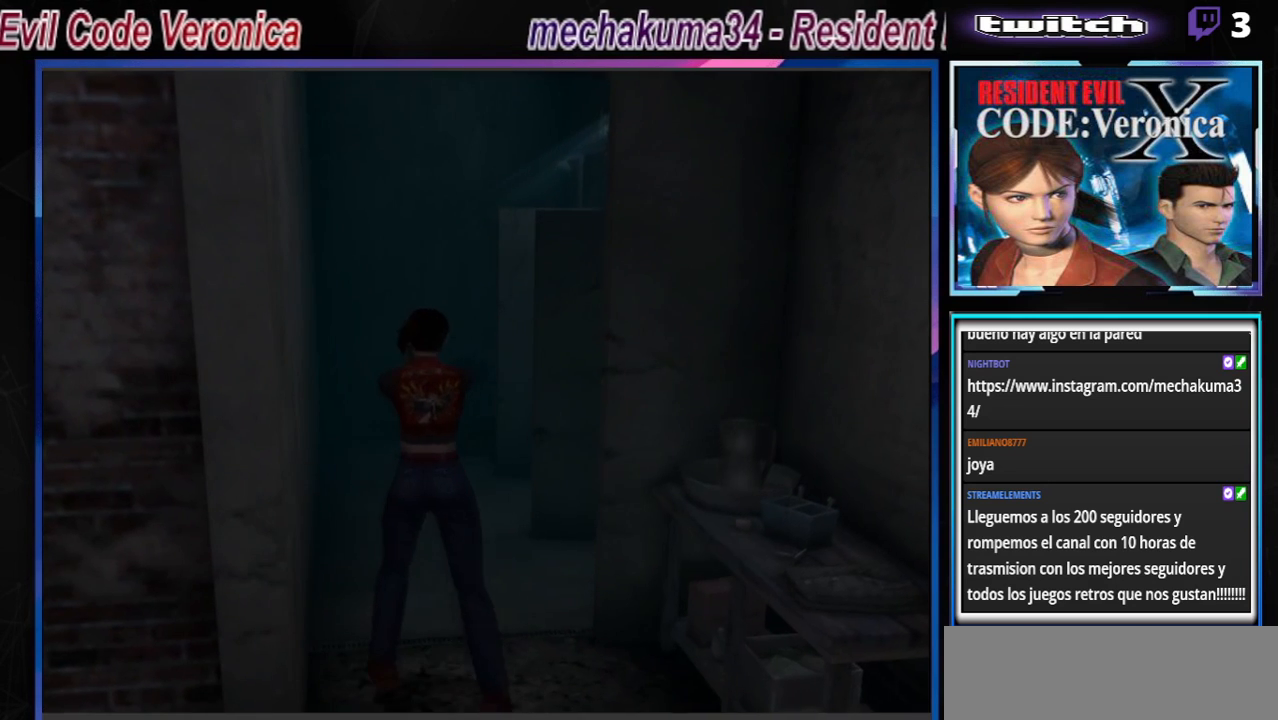
{"buttons": [], "left_stick": "right", "events": [[200, "R1", "up"], [300, "left_stick", "right"]]}
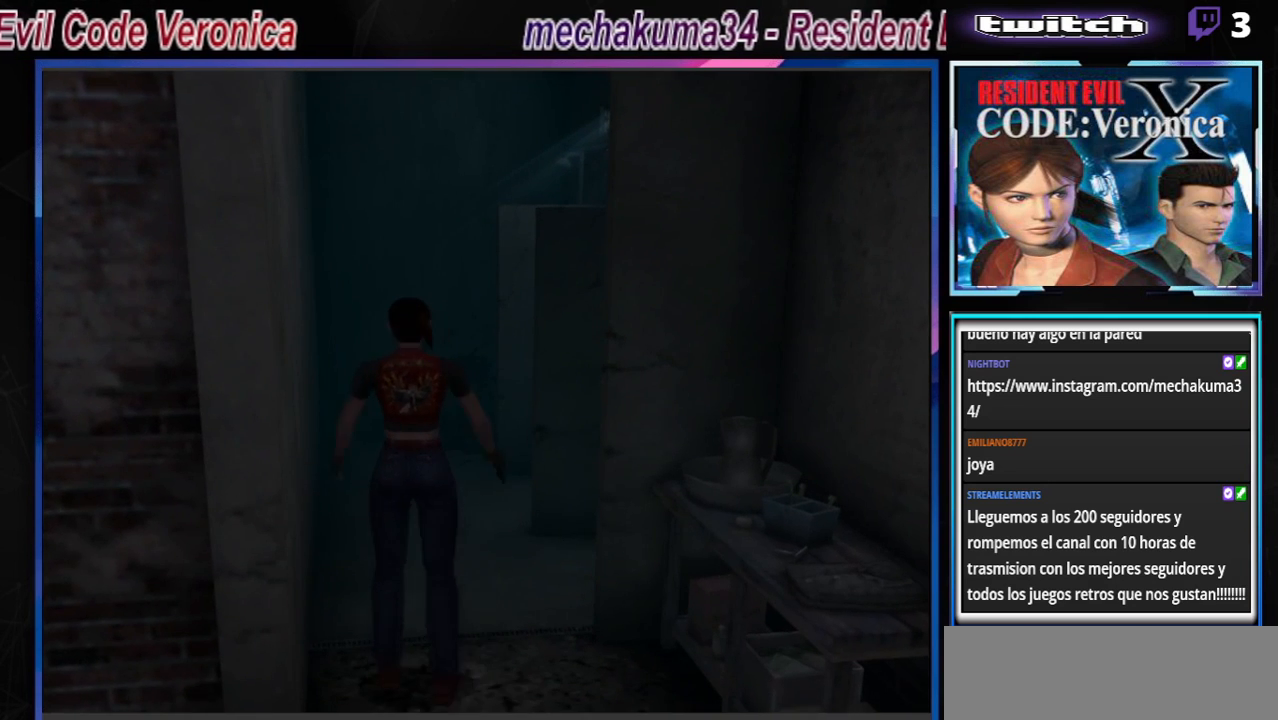
{"buttons": ["B"], "left_stick": "up-left", "events": [[167, "B", "down"], [233, "left_stick", "up"], [367, "left_stick", "up-left"]]}
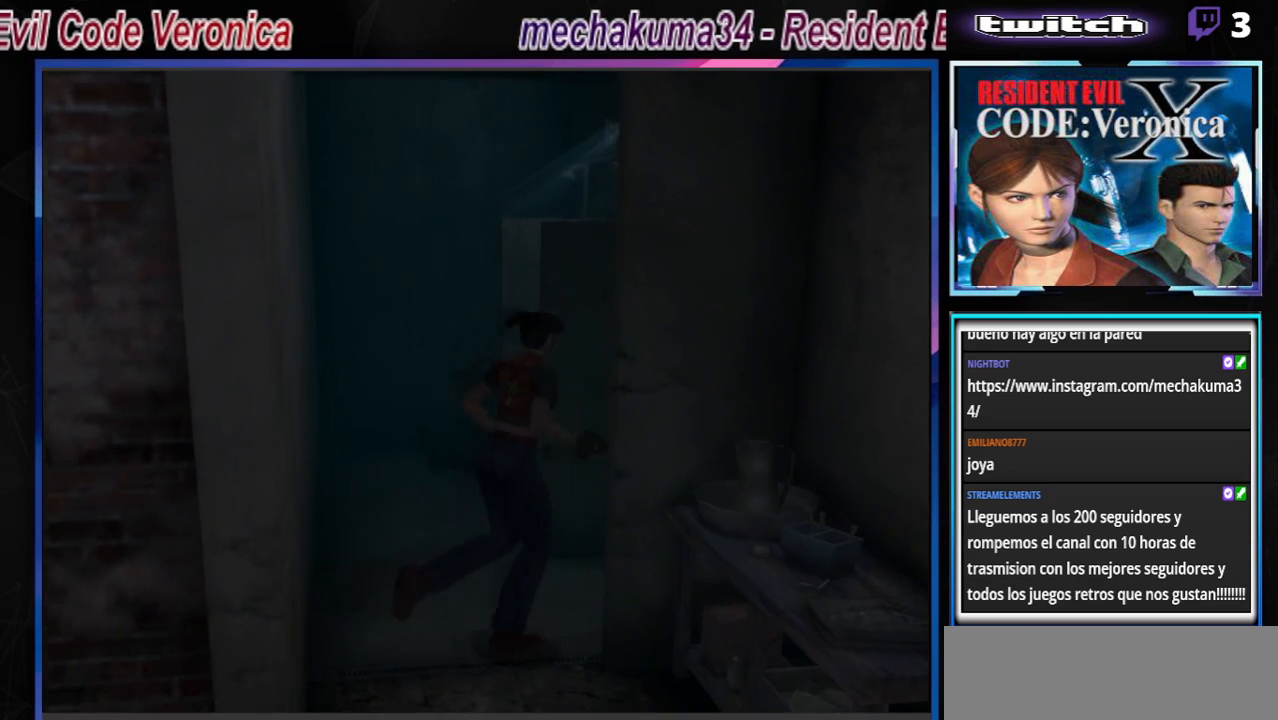
{"buttons": [], "left_stick": "center", "events": [[233, "B", "up"], [300, "left_stick", "center"], [367, "left_stick", "right"], [467, "left_stick", "center"]]}
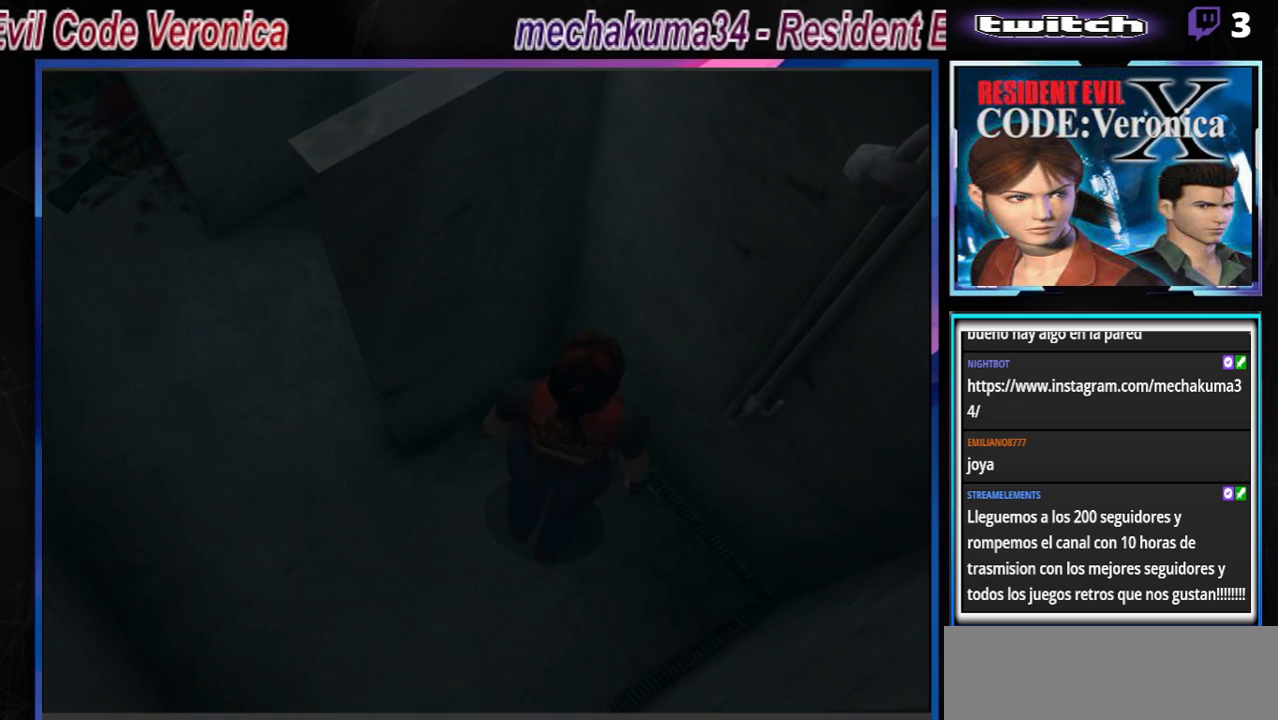
{"buttons": [], "left_stick": "left", "events": [[400, "left_stick", "left"]]}
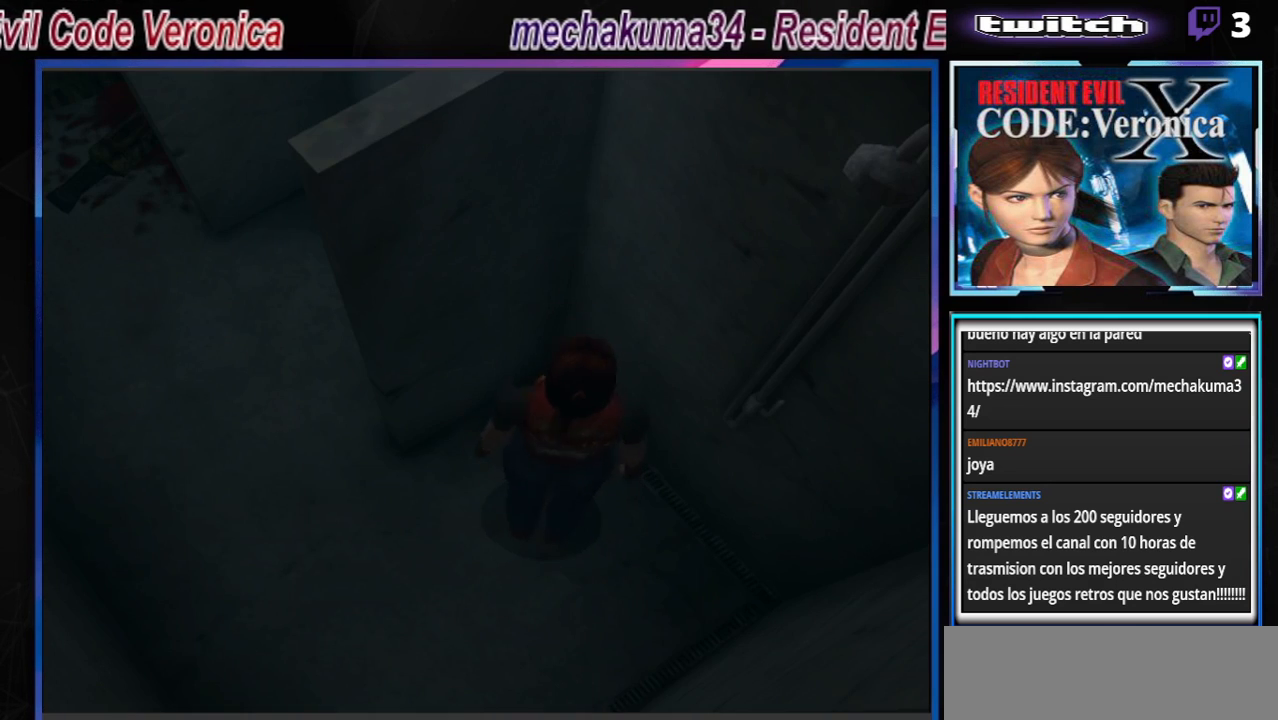
{"buttons": ["B"], "left_stick": "up-left", "events": [[100, "B", "down"], [433, "left_stick", "up-left"]]}
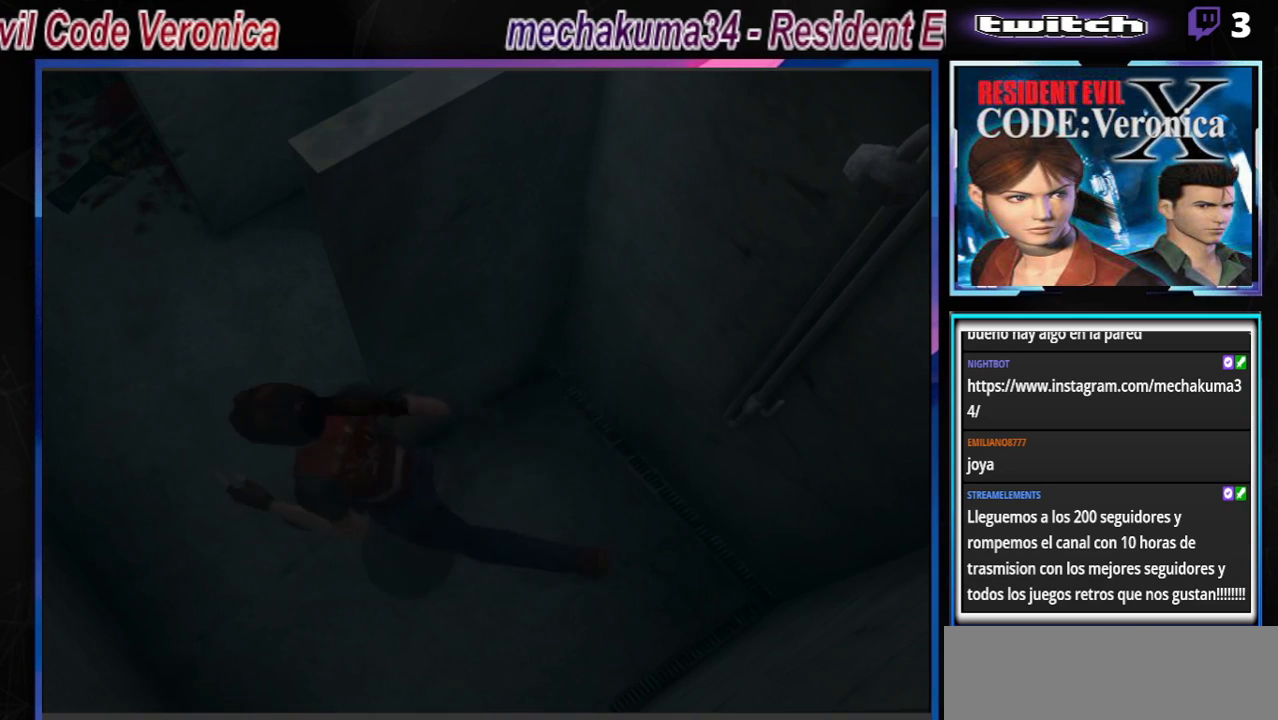
{"buttons": [], "left_stick": "right", "events": [[67, "left_stick", "up"], [233, "left_stick", "right"], [300, "B", "up"]]}
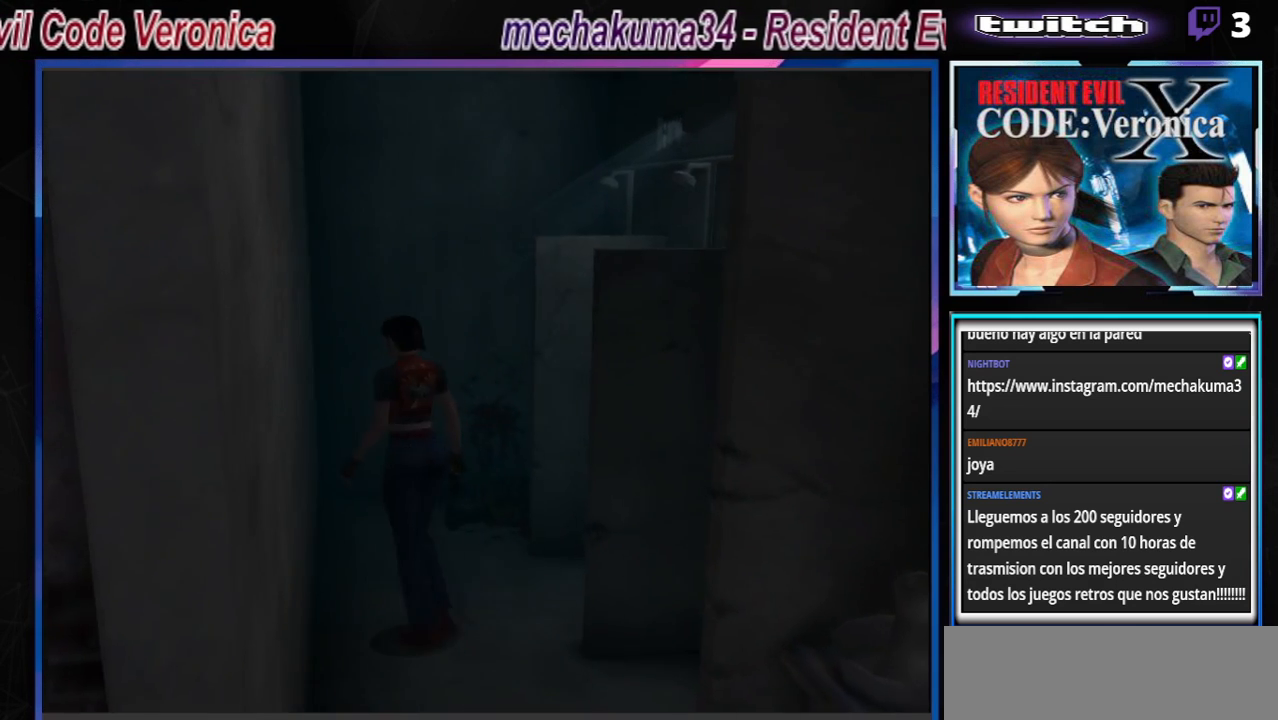
{"buttons": ["B"], "left_stick": "up-right", "events": [[267, "B", "down"], [367, "left_stick", "up-right"]]}
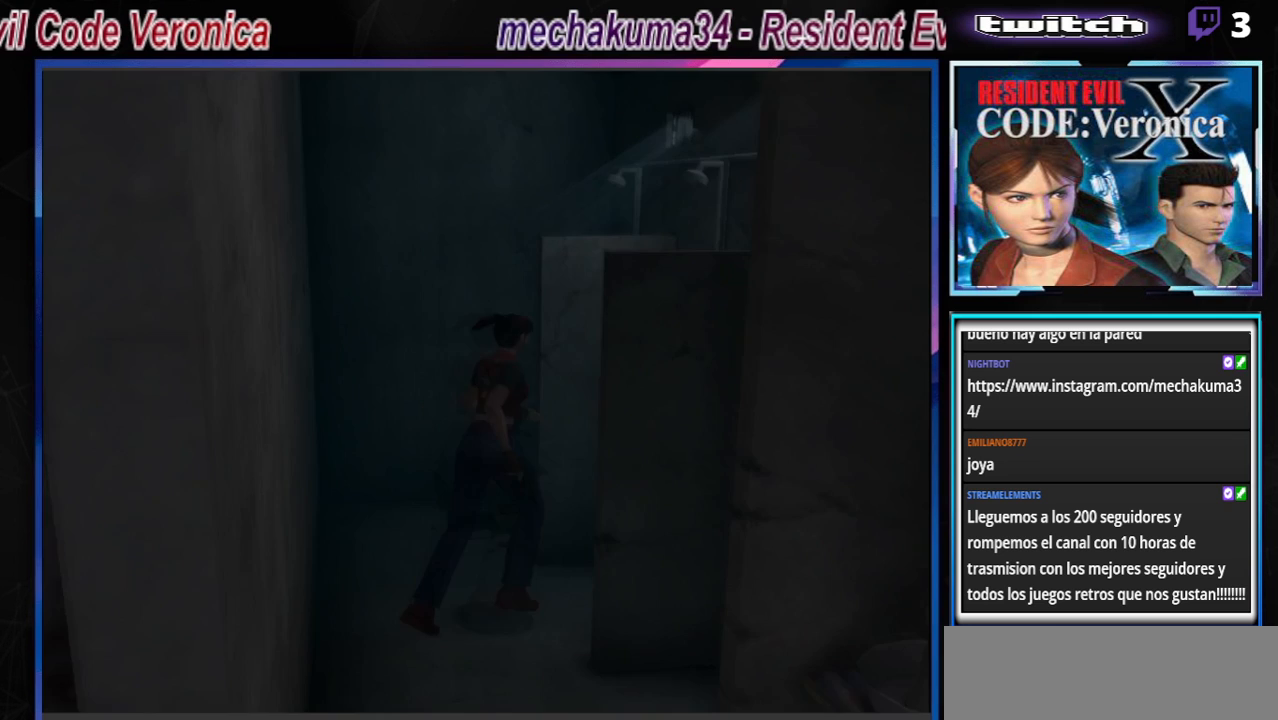
{"buttons": ["B"], "left_stick": "up-right", "events": [[100, "left_stick", "up"], [267, "A", "down"], [367, "left_stick", "up-right"], [433, "A", "up"]]}
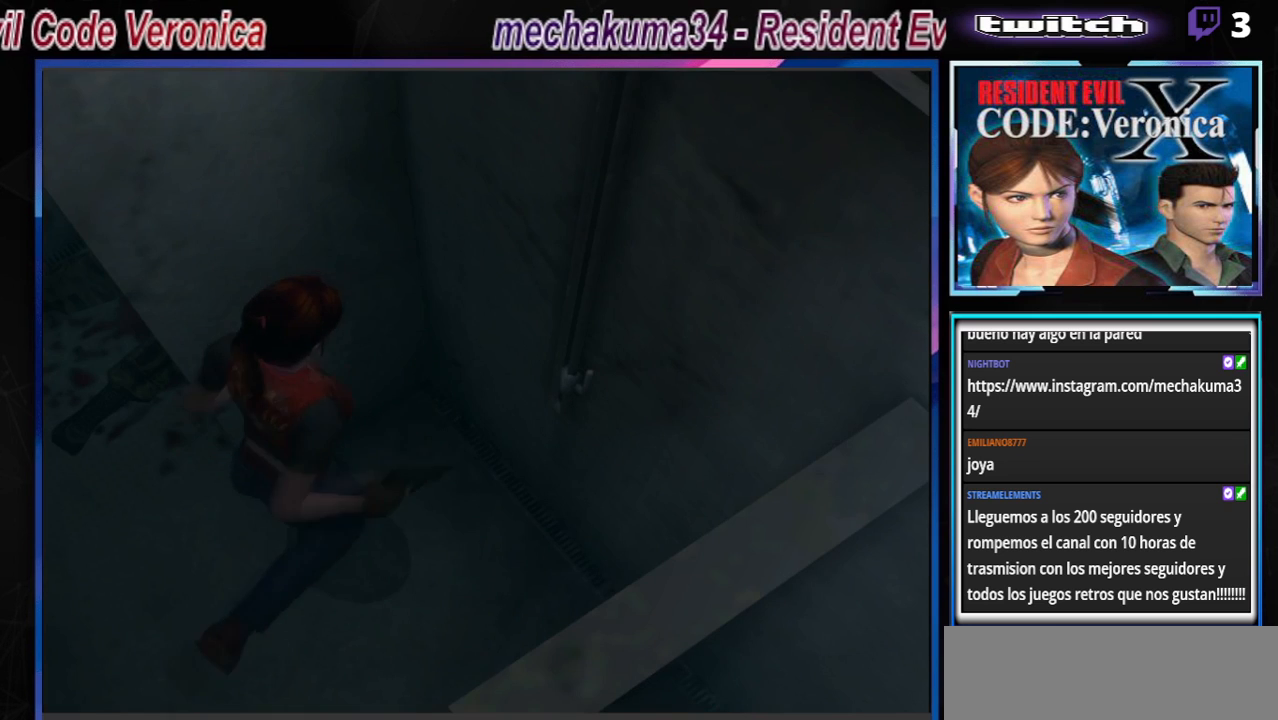
{"buttons": ["B"], "left_stick": "right", "events": [[167, "left_stick", "up-left"], [267, "A", "down"], [300, "left_stick", "right"], [433, "A", "up"]]}
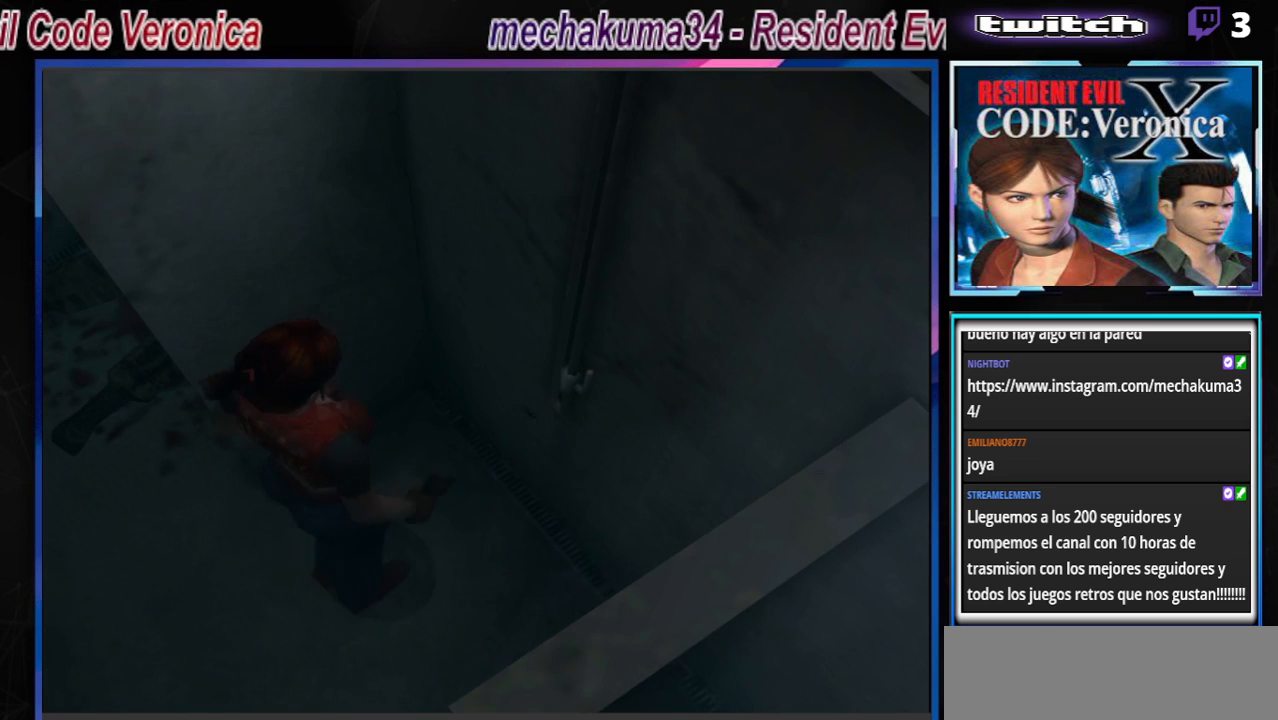
{"buttons": ["B"], "left_stick": "left", "events": [[67, "A", "down"], [67, "left_stick", "up-right"], [233, "A", "up"], [267, "left_stick", "up-left"], [333, "A", "down"], [467, "A", "up"], [467, "left_stick", "left"]]}
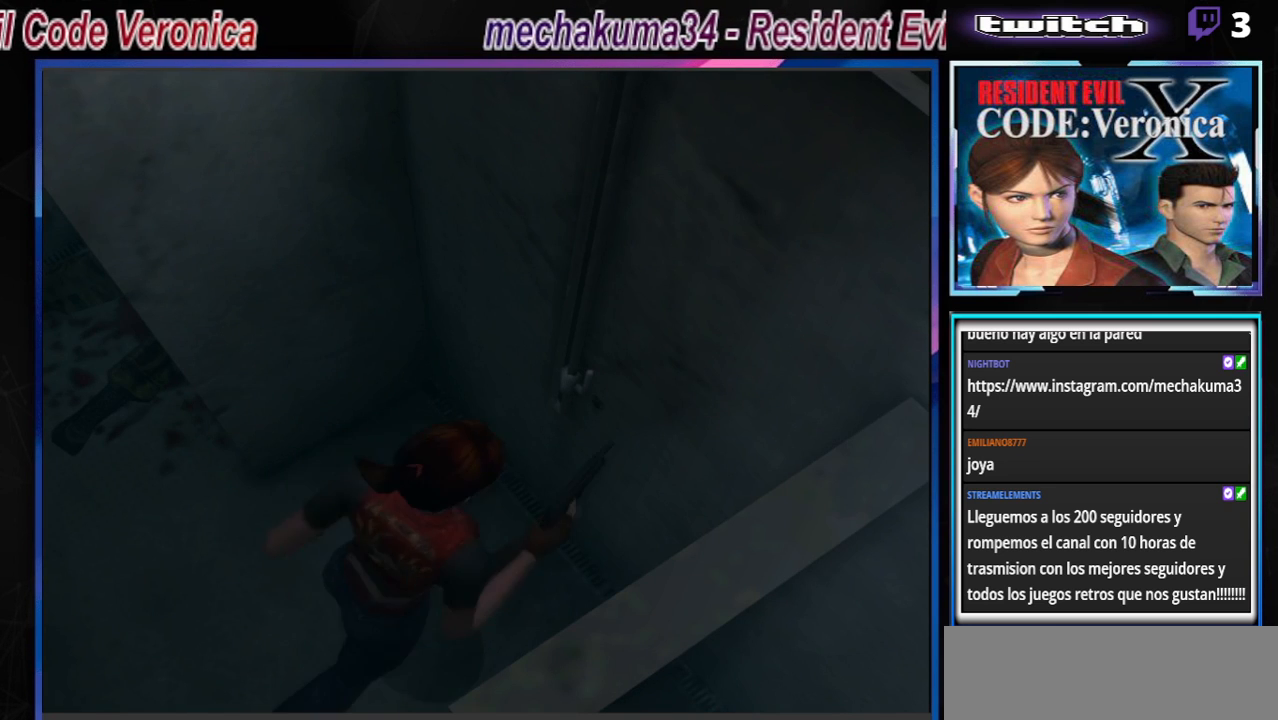
{"buttons": ["B"], "left_stick": "left", "events": []}
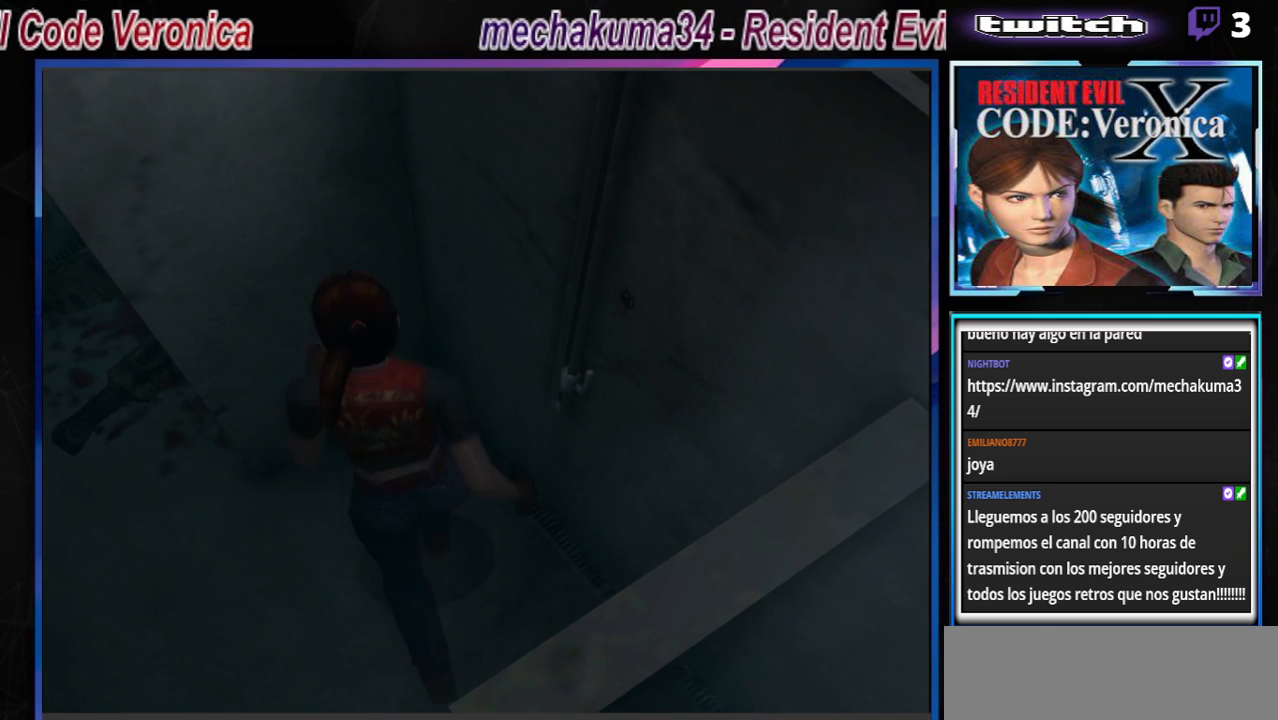
{"buttons": ["B"], "left_stick": "up-left", "events": [[100, "left_stick", "up-left"]]}
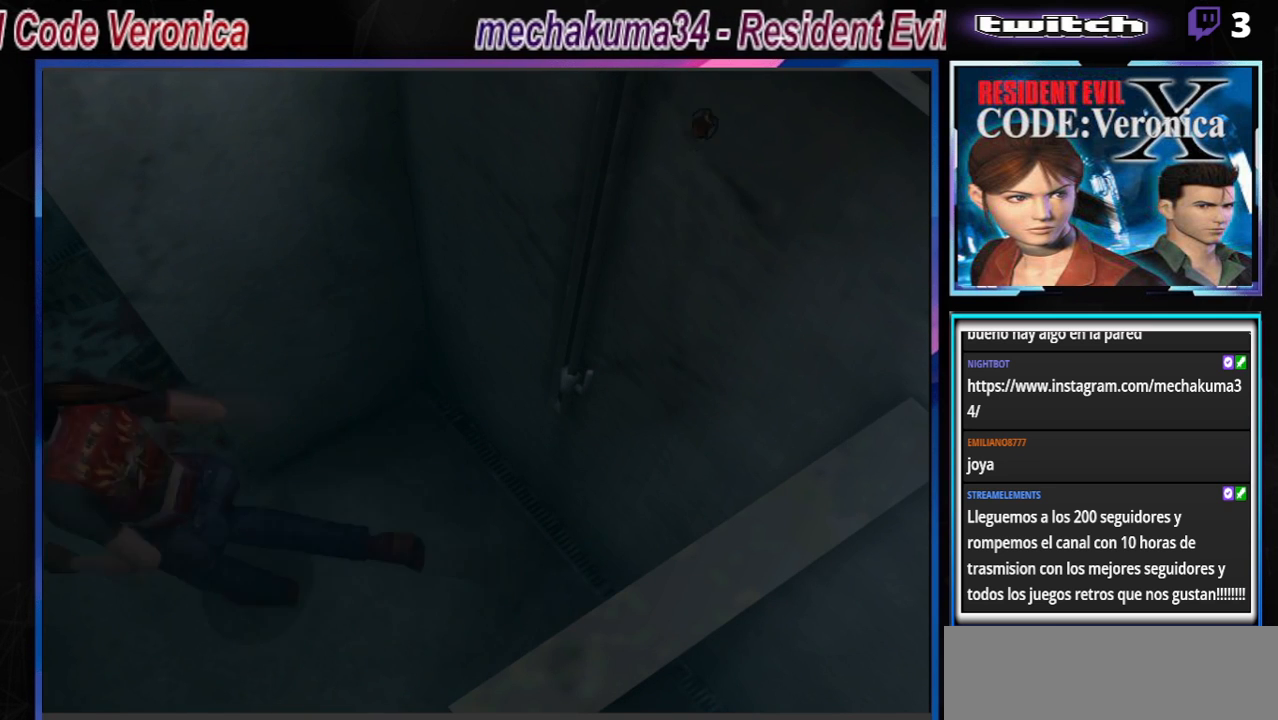
{"buttons": ["B"], "left_stick": "up-right", "events": [[33, "left_stick", "up-right"], [333, "A", "down"], [467, "A", "up"]]}
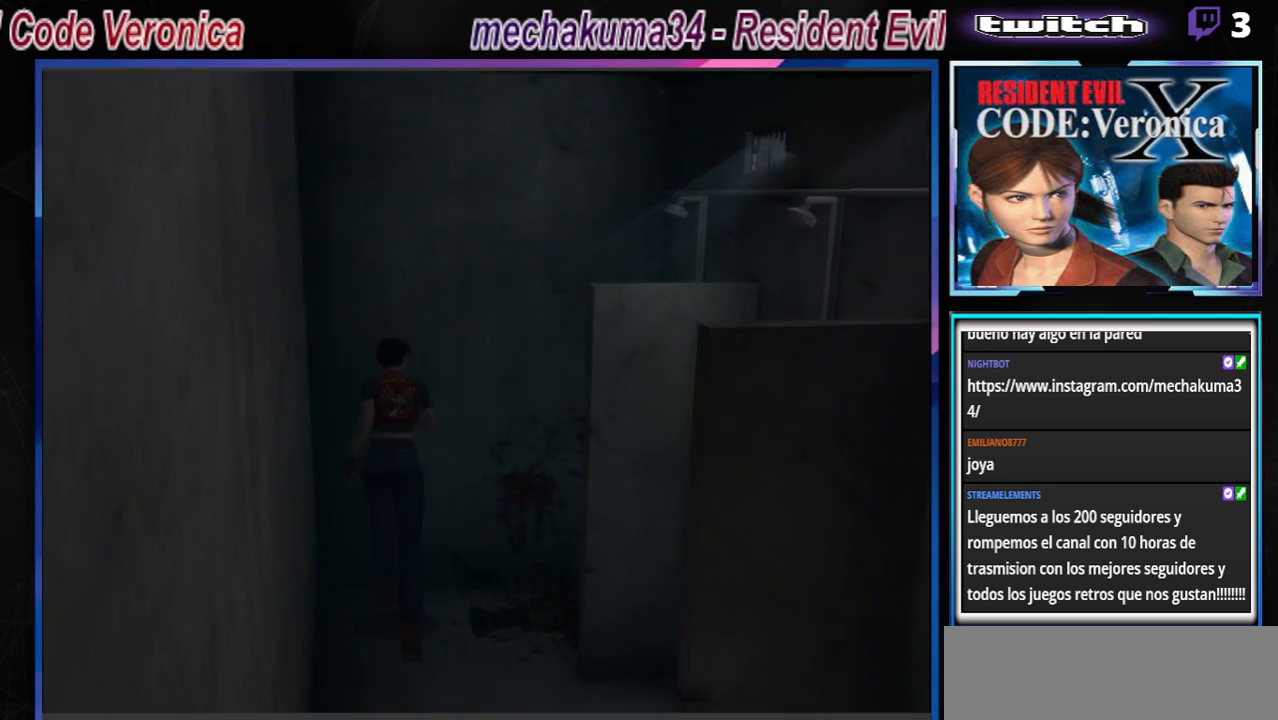
{"buttons": ["A", "B"], "left_stick": "up-right", "events": [[200, "A", "down"], [333, "A", "up"], [467, "A", "down"]]}
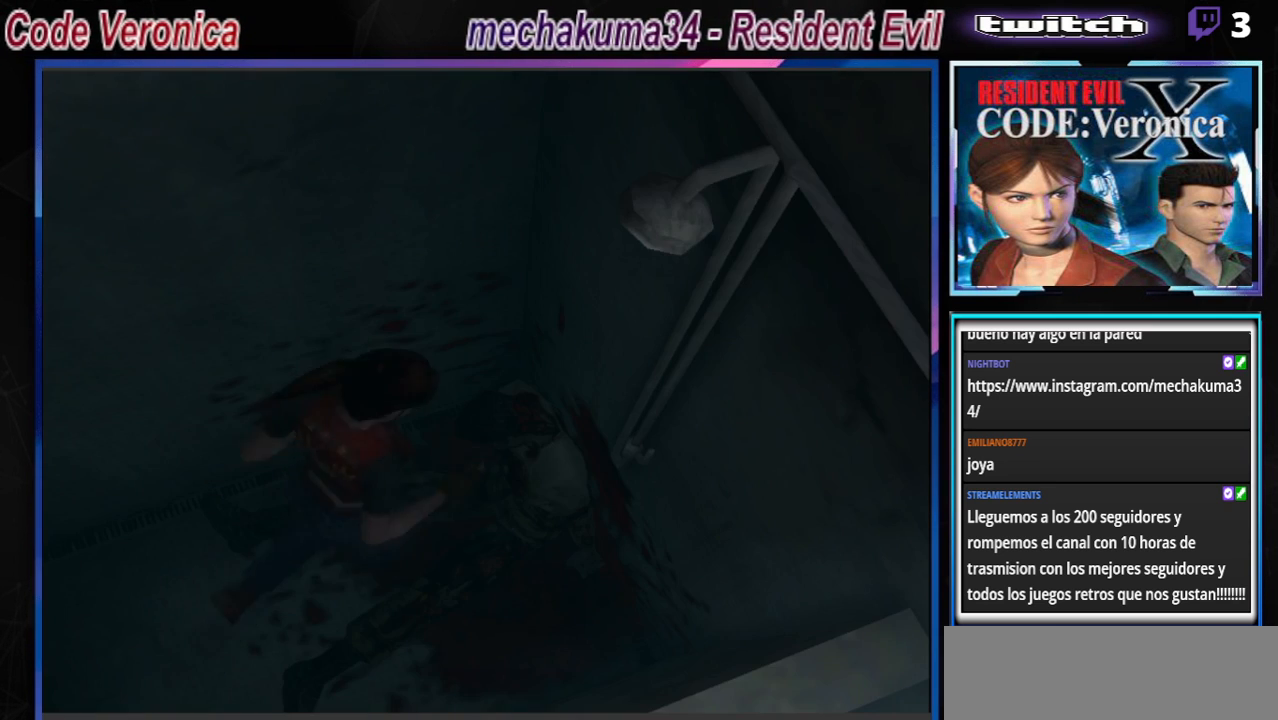
{"buttons": ["A", "B"], "left_stick": "up-right", "events": [[100, "A", "up"], [233, "A", "down"], [333, "A", "up"], [500, "A", "down"]]}
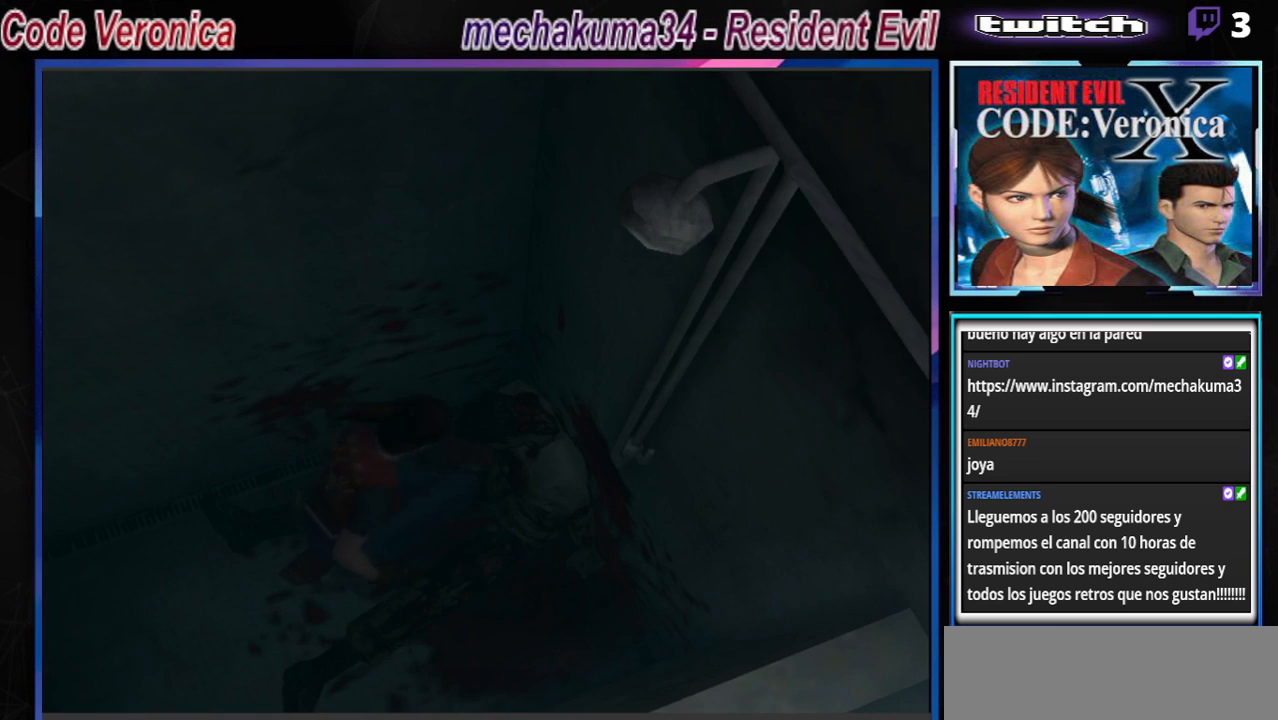
{"buttons": [], "left_stick": "center", "events": [[100, "left_stick", "up"], [167, "A", "up"], [233, "B", "up"], [267, "left_stick", "center"]]}
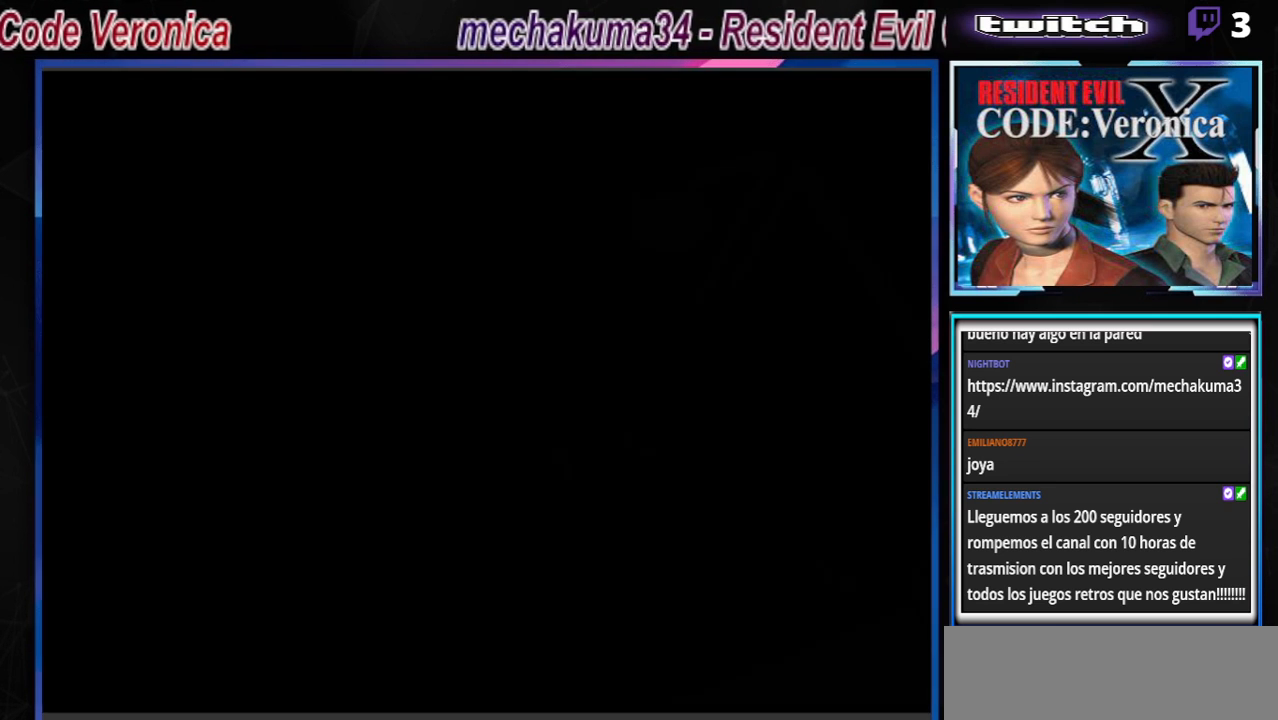
{"buttons": [], "left_stick": "center", "events": []}
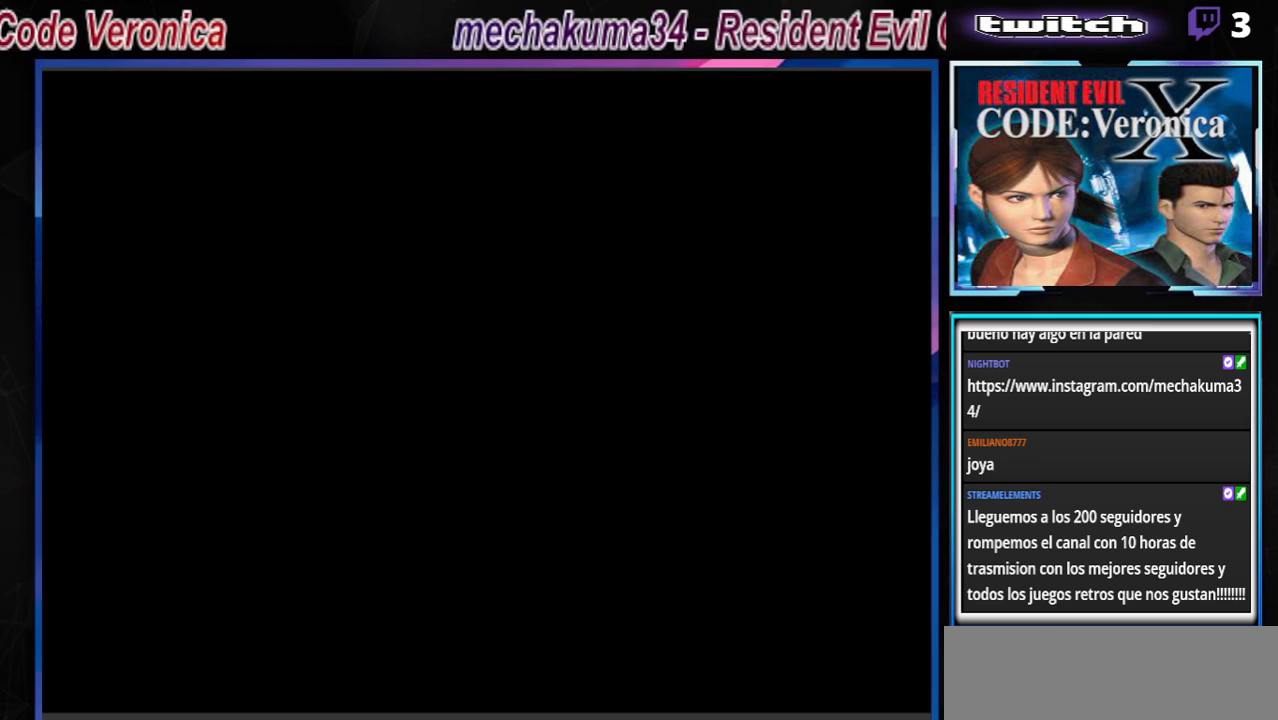
{"buttons": [], "left_stick": "center", "events": []}
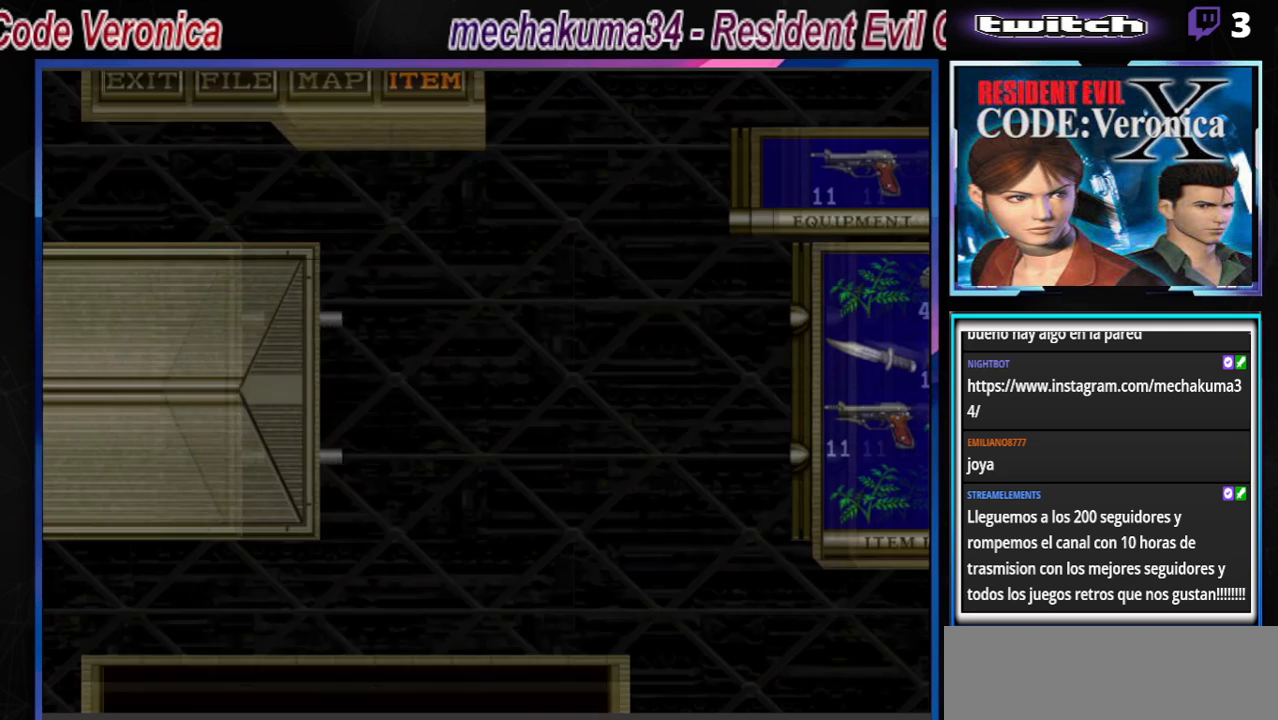
{"buttons": [], "left_stick": "center", "events": []}
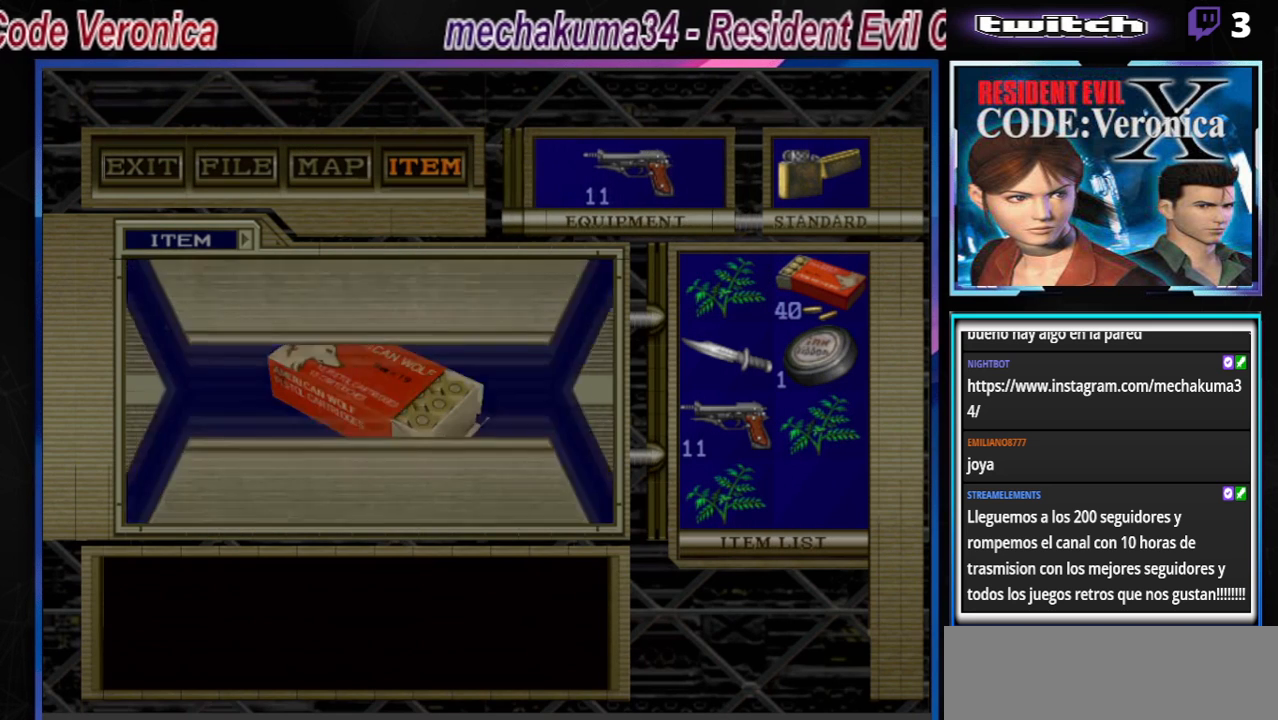
{"buttons": [], "left_stick": "center", "events": []}
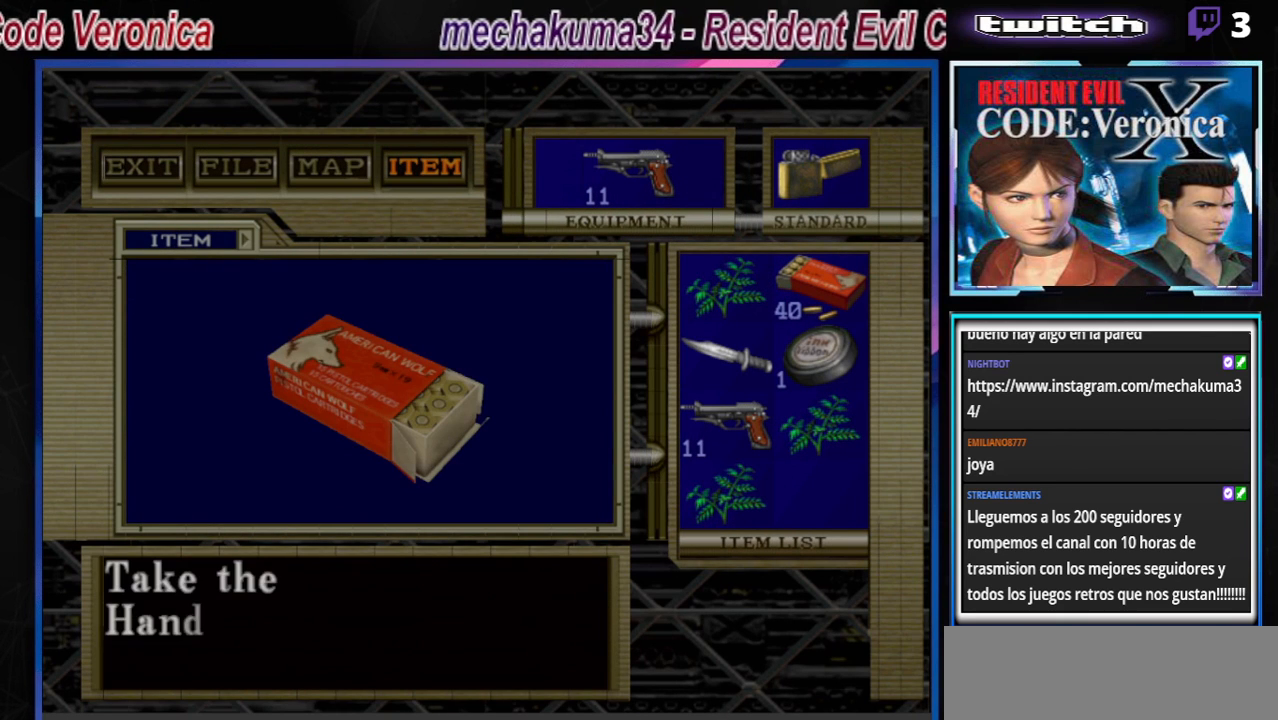
{"buttons": ["A"], "left_stick": "center", "events": [[100, "A", "down"], [167, "A", "up"], [300, "A", "down"], [333, "A", "up"], [433, "A", "down"]]}
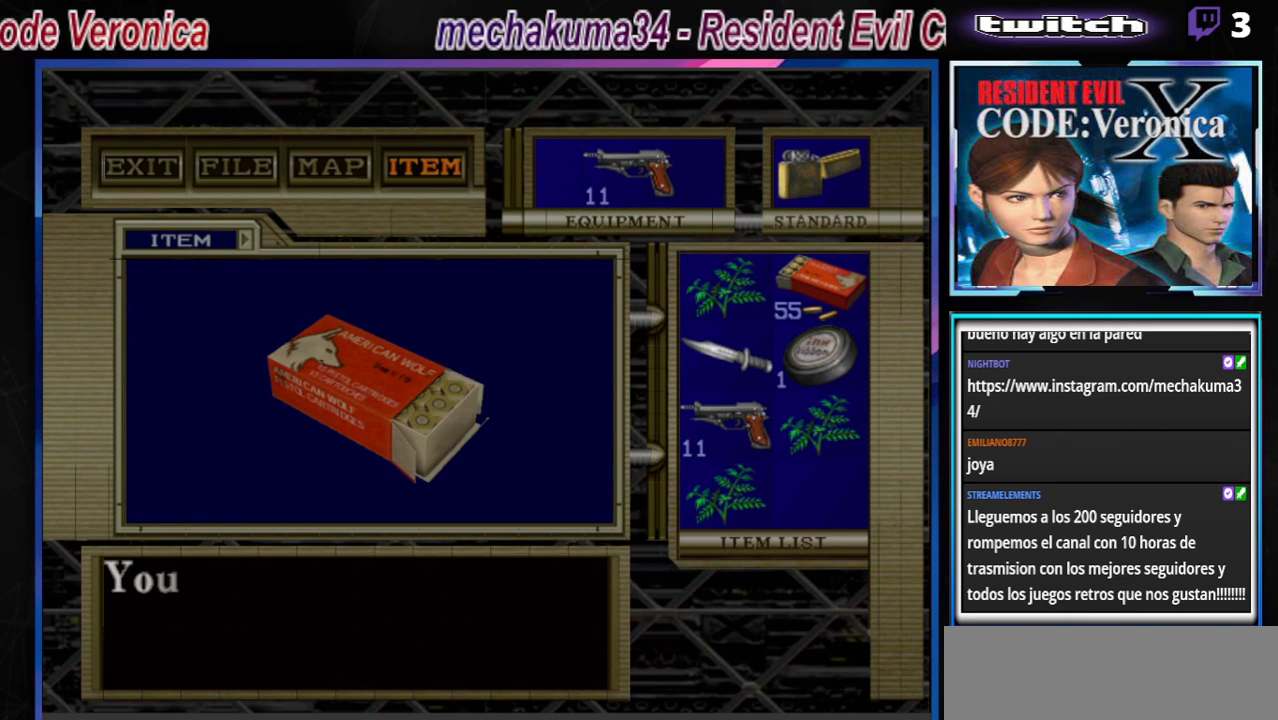
{"buttons": [], "left_stick": "center", "events": [[33, "A", "up"], [100, "A", "down"], [133, "A", "up"], [200, "A", "down"], [267, "A", "up"]]}